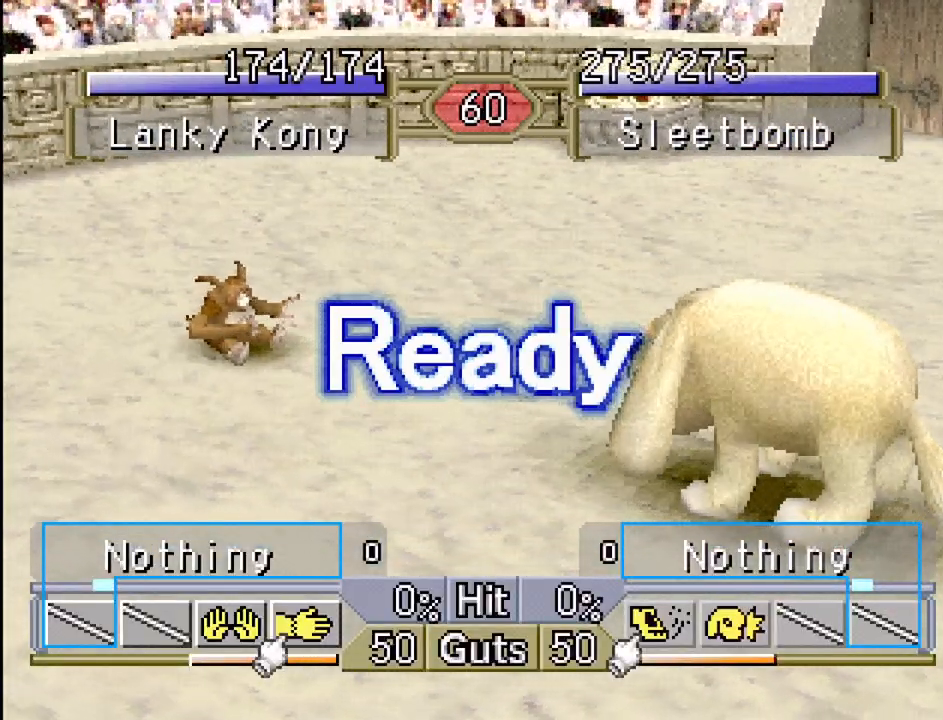
Gameplay with a controller (PlayStation layout); each line is a JSON object with the inputs held at the frame after it. "events" lists button and stick changes between this image and that frame as [ms after this image, input, new state], when the widget could be followed in between. Not read: L3 R3.
{"buttons": ["DPAD_LEFT"], "events": []}
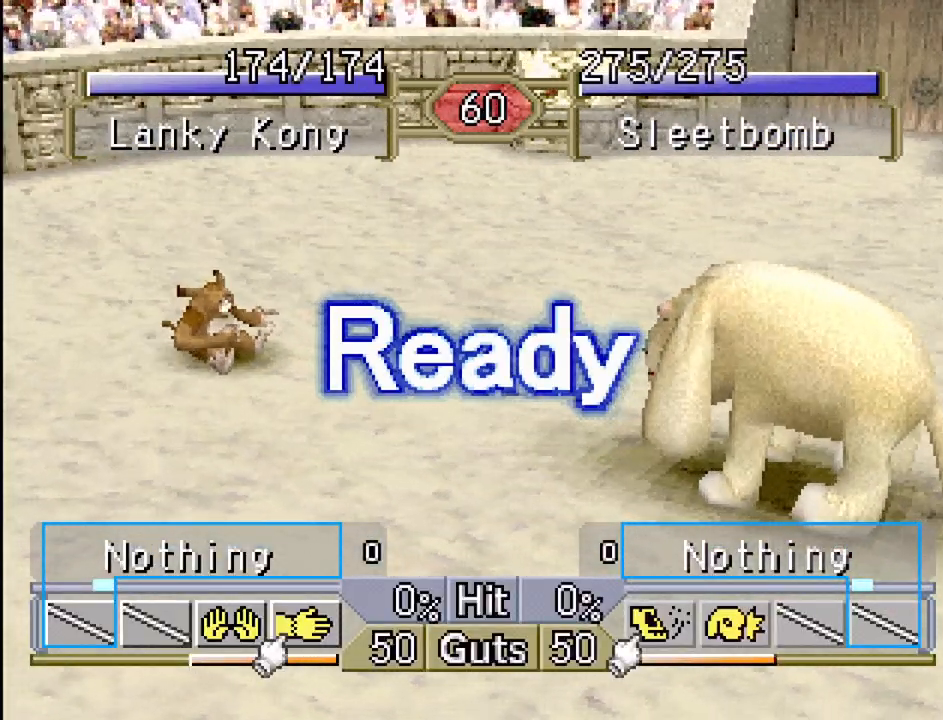
{"buttons": ["DPAD_LEFT"], "events": []}
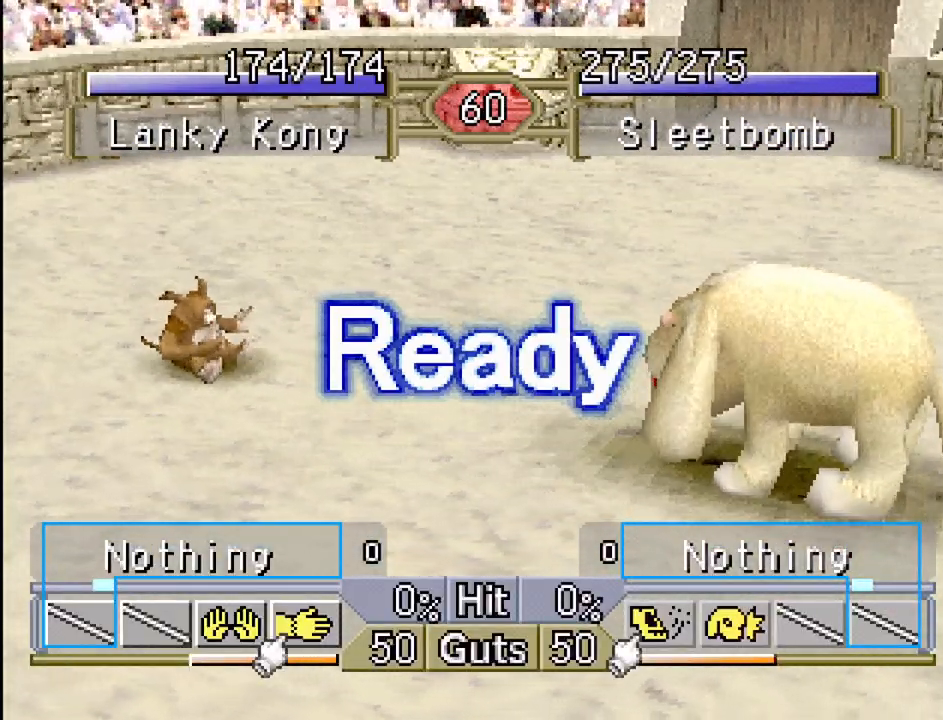
{"buttons": ["DPAD_LEFT"], "events": []}
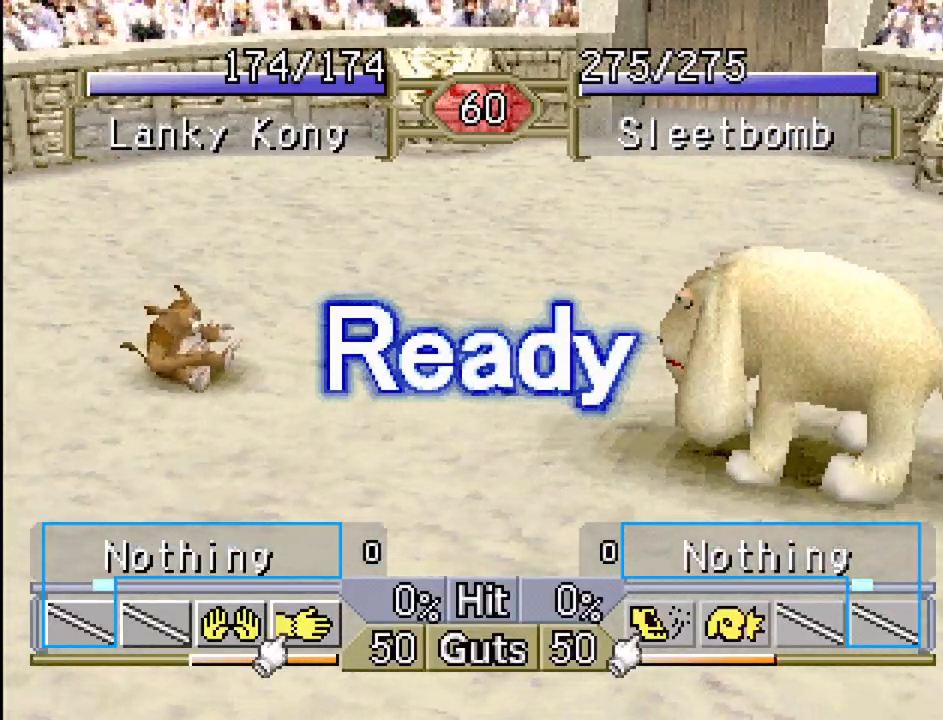
{"buttons": ["DPAD_LEFT"], "events": []}
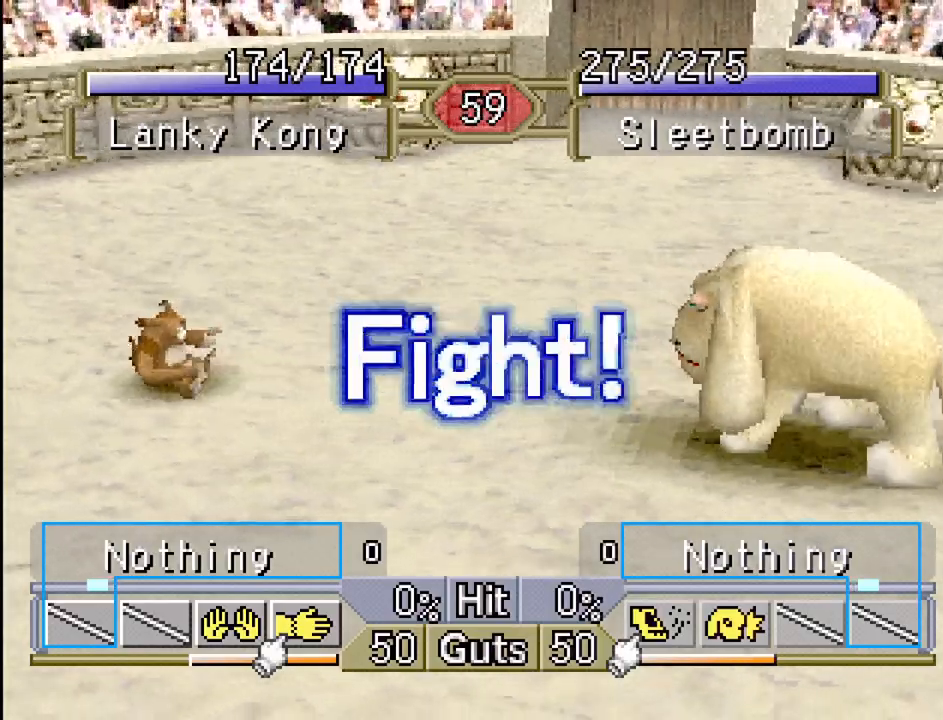
{"buttons": ["DPAD_LEFT"], "events": []}
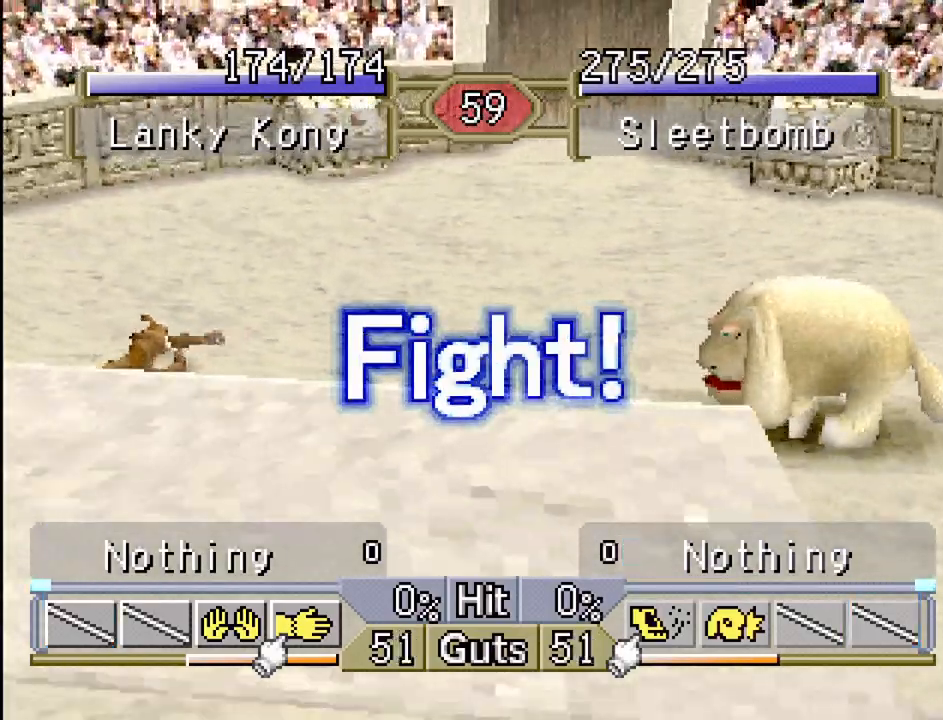
{"buttons": ["DPAD_LEFT"], "events": []}
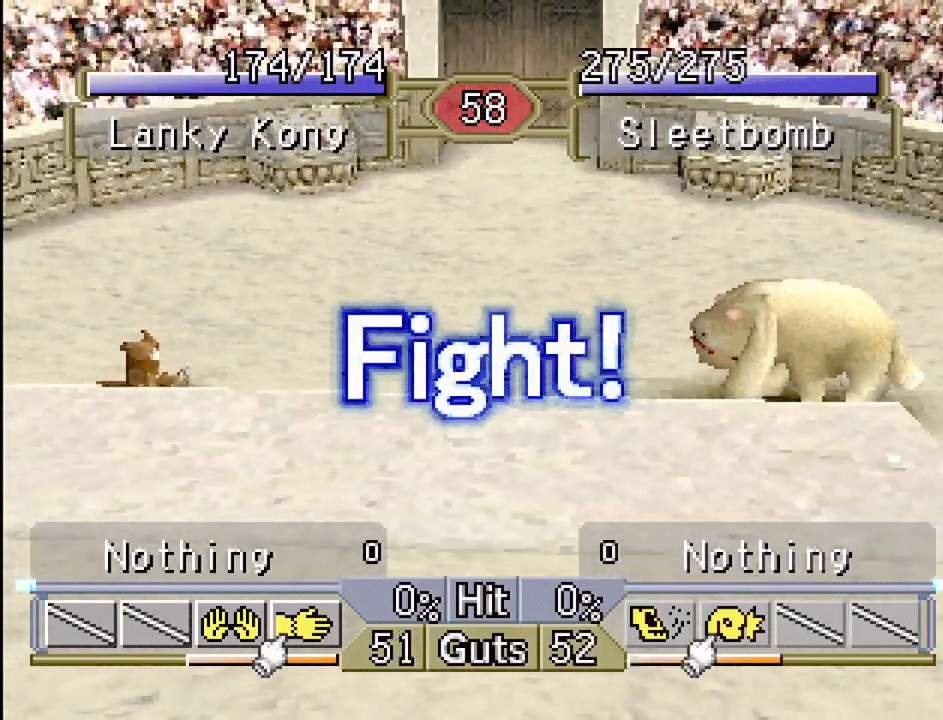
{"buttons": ["DPAD_LEFT"], "events": []}
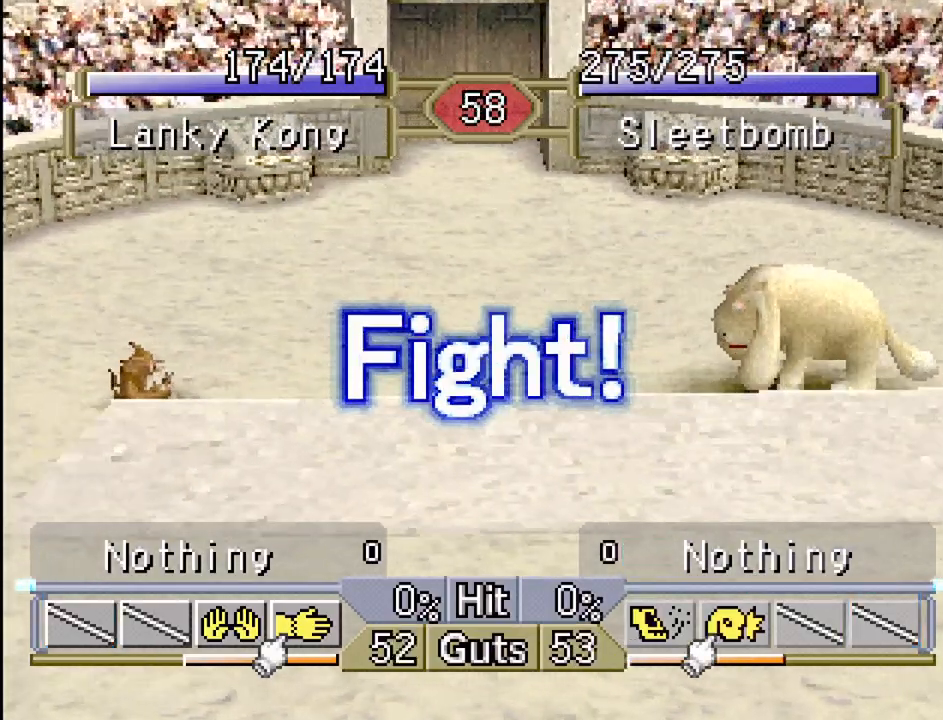
{"buttons": ["DPAD_LEFT"], "events": []}
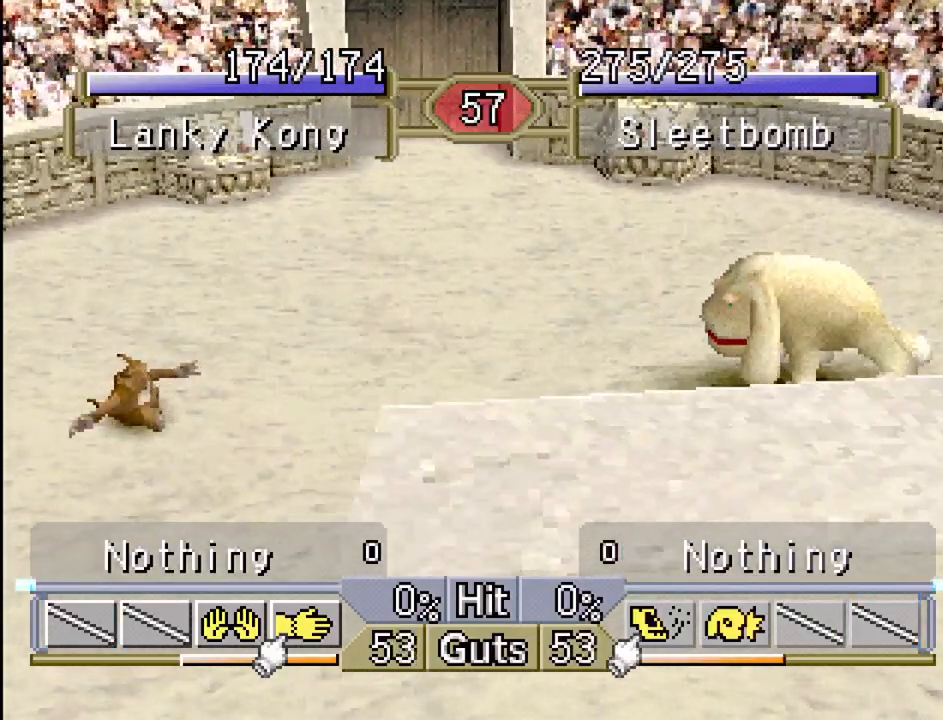
{"buttons": ["DPAD_LEFT"], "events": []}
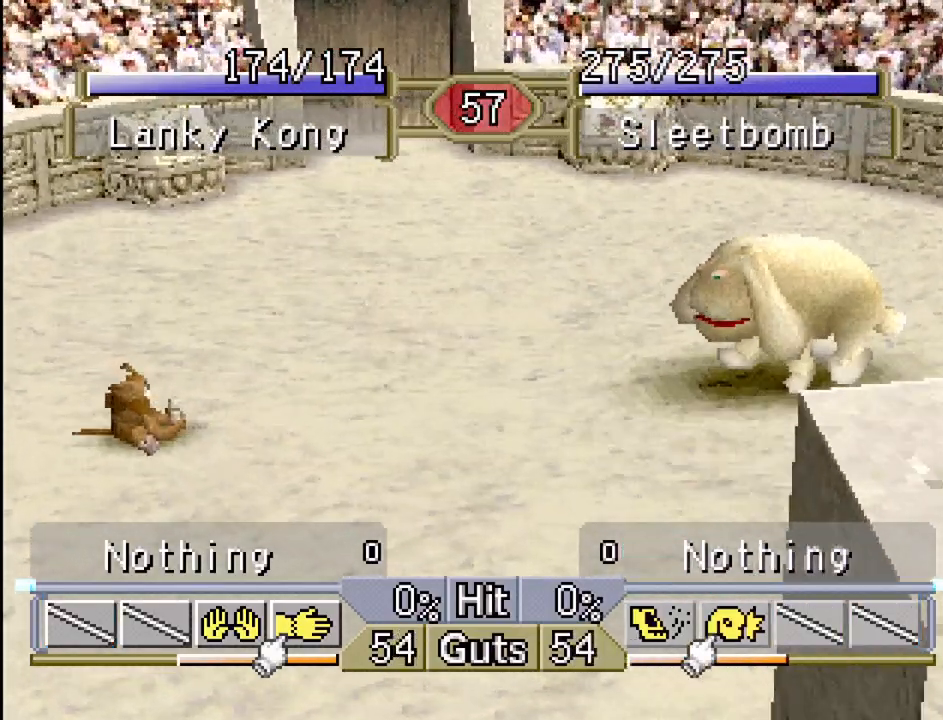
{"buttons": ["DPAD_LEFT"], "events": []}
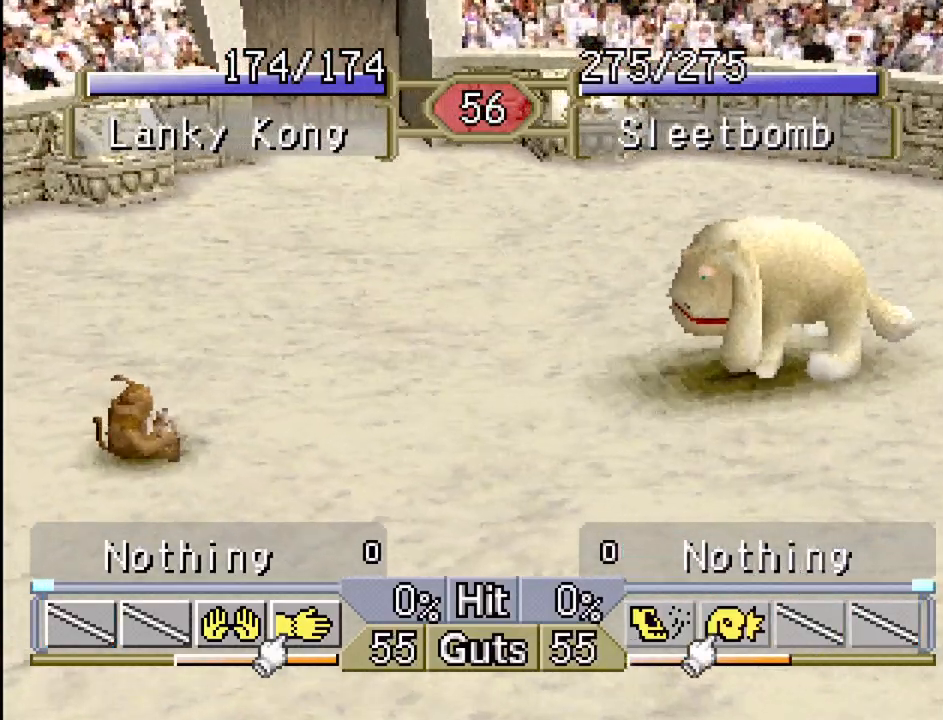
{"buttons": ["DPAD_LEFT"], "events": []}
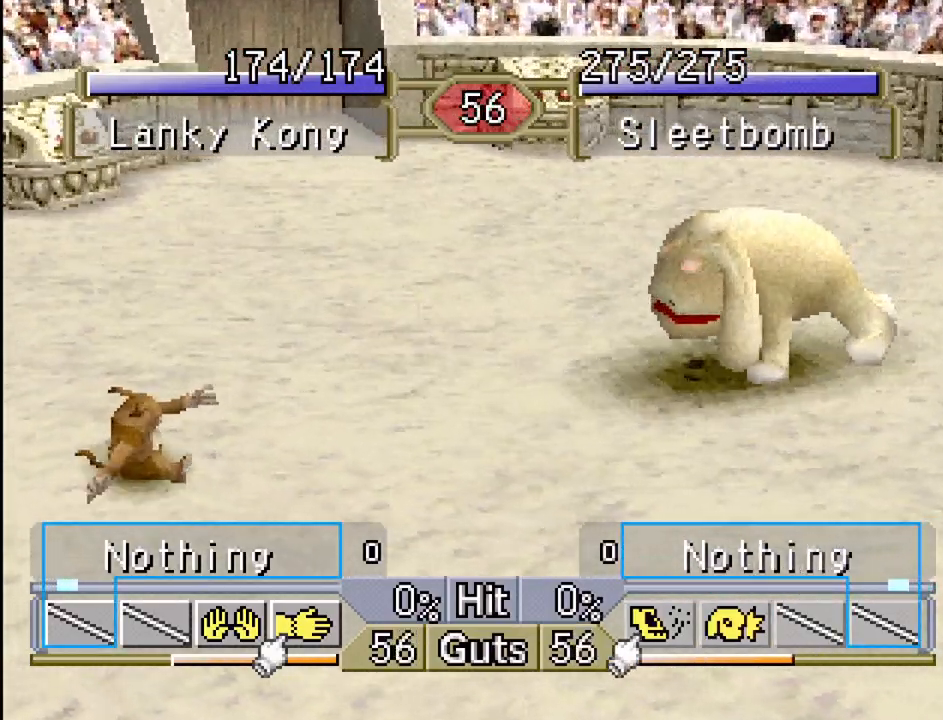
{"buttons": ["DPAD_LEFT"], "events": []}
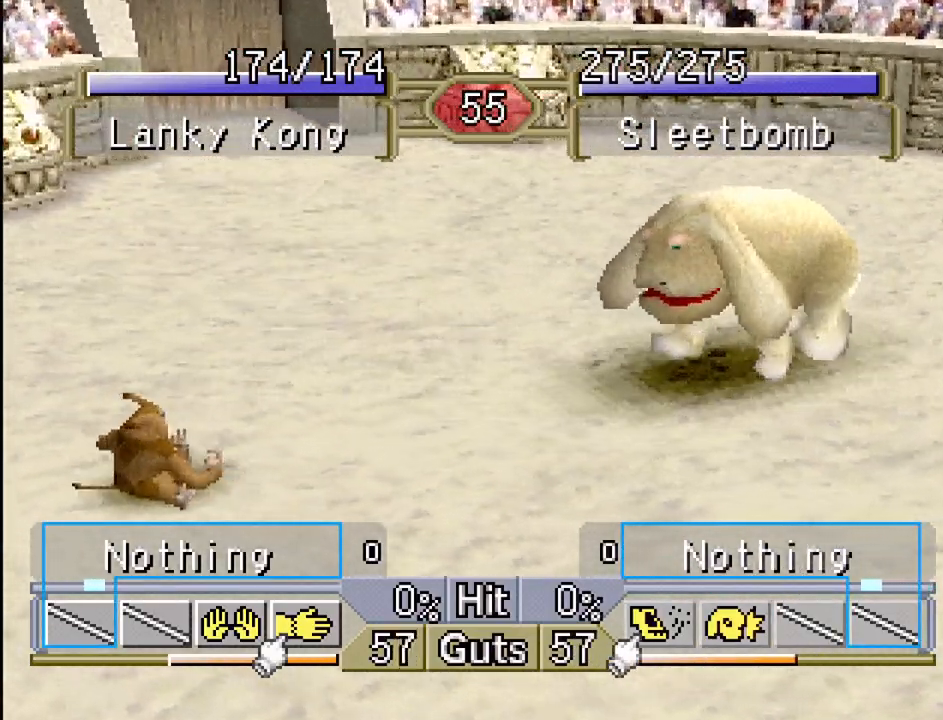
{"buttons": ["DPAD_LEFT"], "events": []}
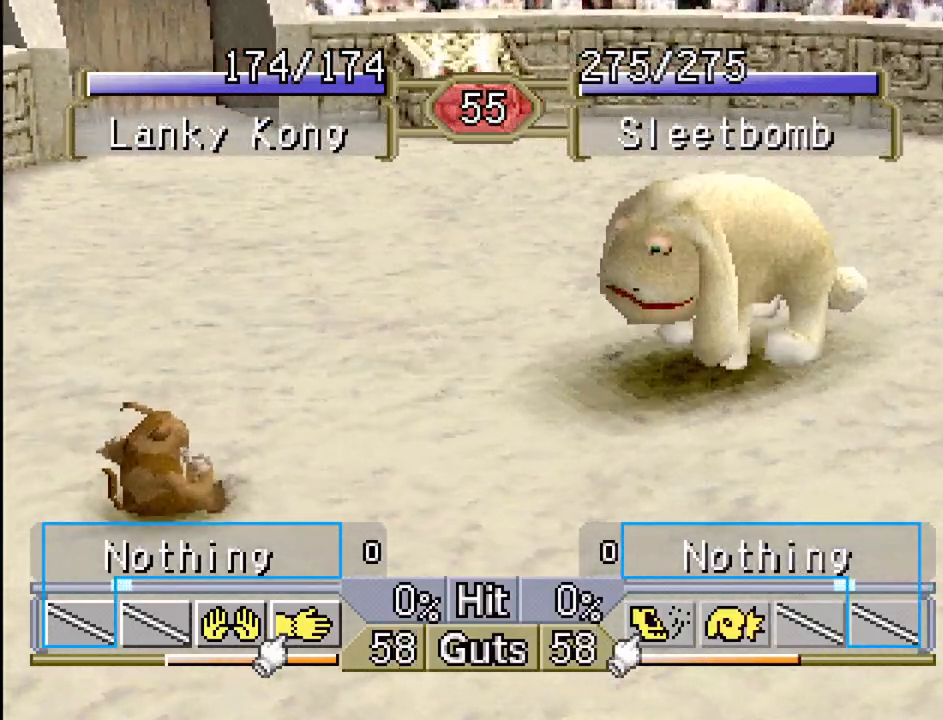
{"buttons": ["DPAD_LEFT"], "events": []}
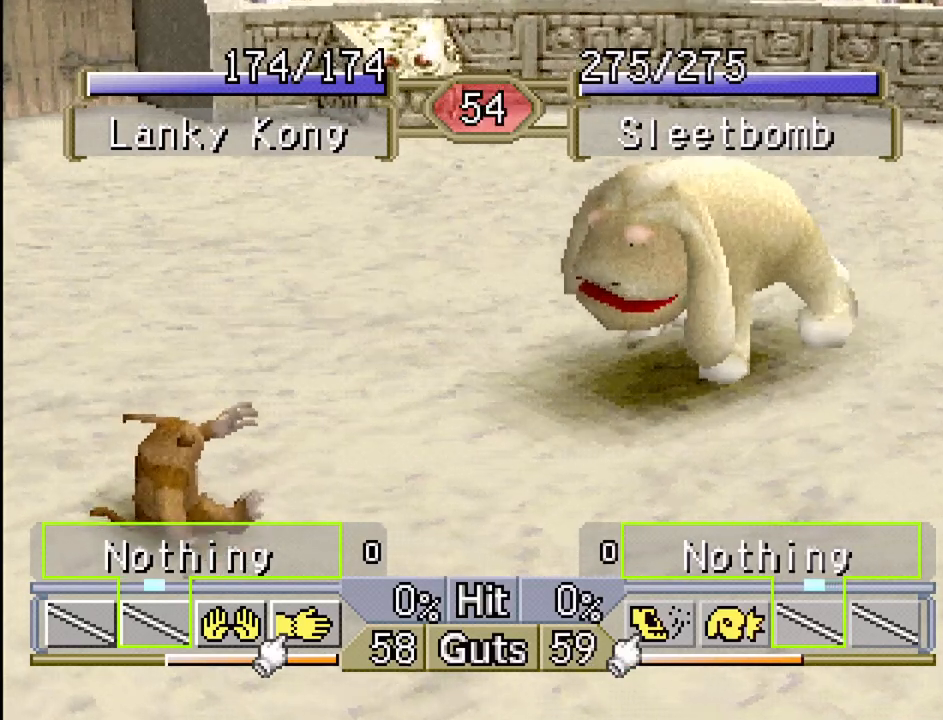
{"buttons": ["DPAD_LEFT"], "events": []}
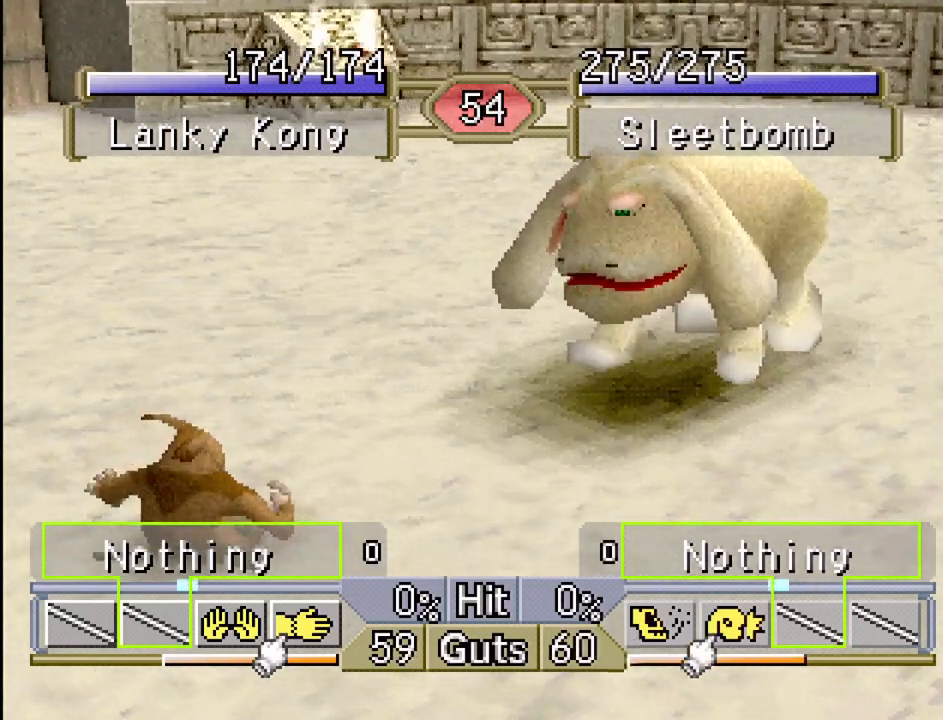
{"buttons": [], "events": [[217, "CROSS", "down"], [217, "DPAD_LEFT", "up"], [317, "CROSS", "up"]]}
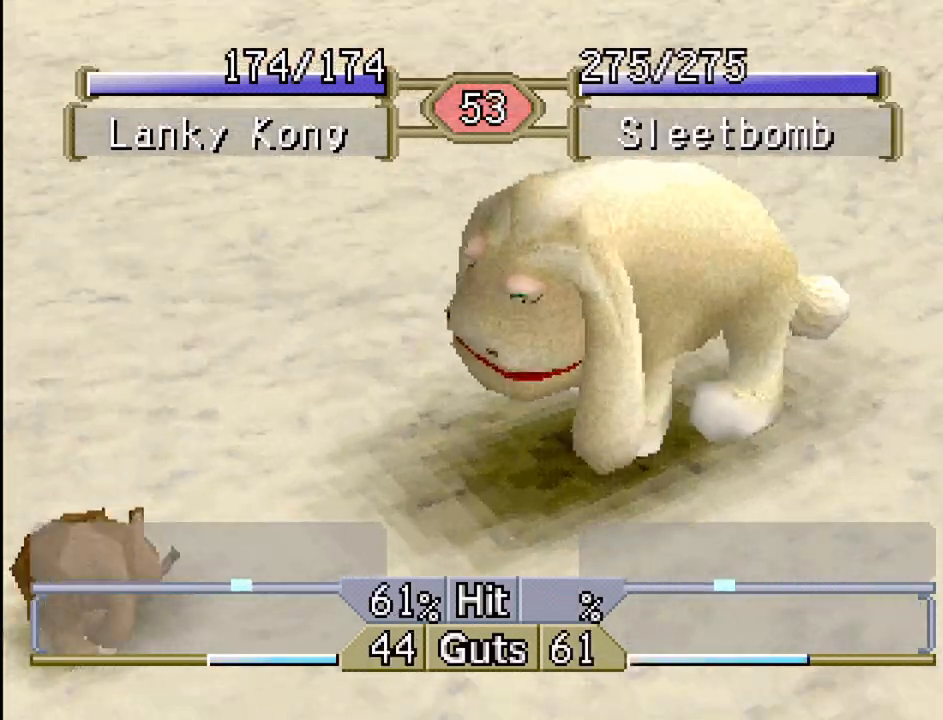
{"buttons": [], "events": []}
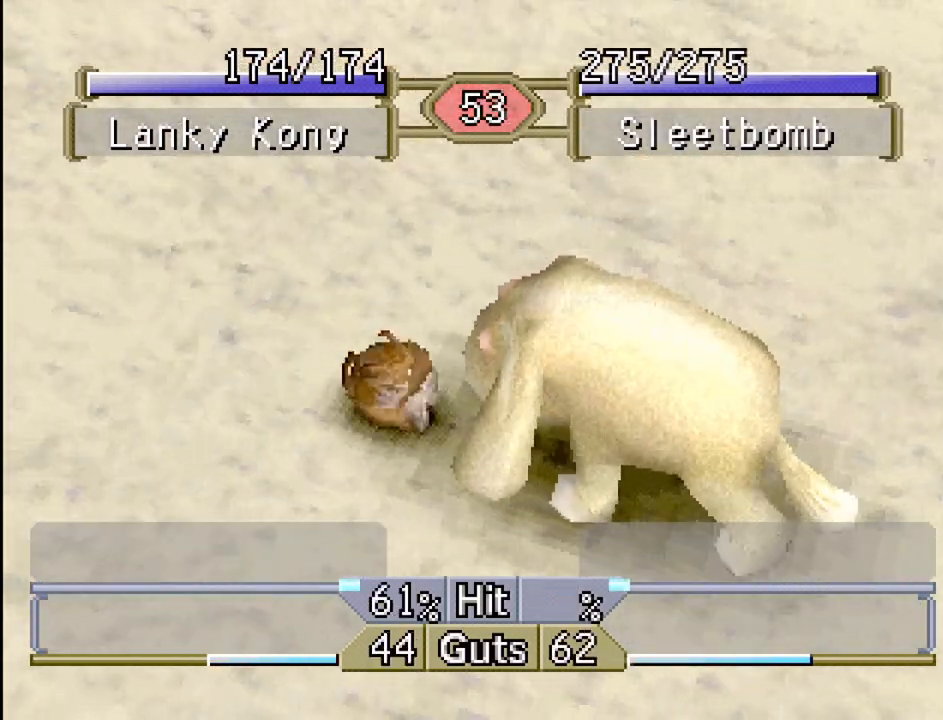
{"buttons": [], "events": []}
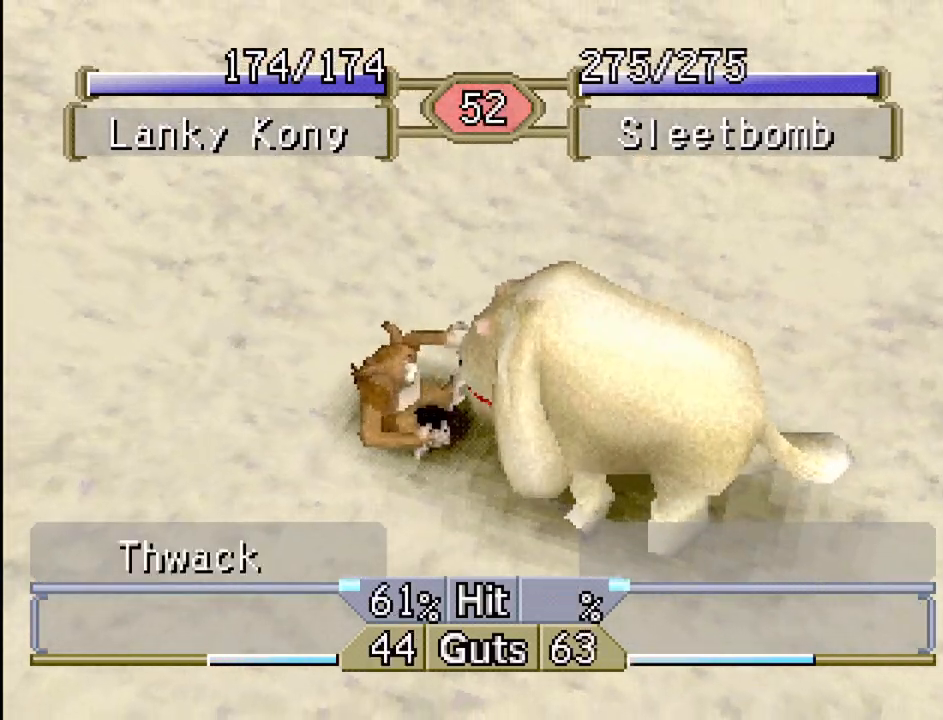
{"buttons": [], "events": []}
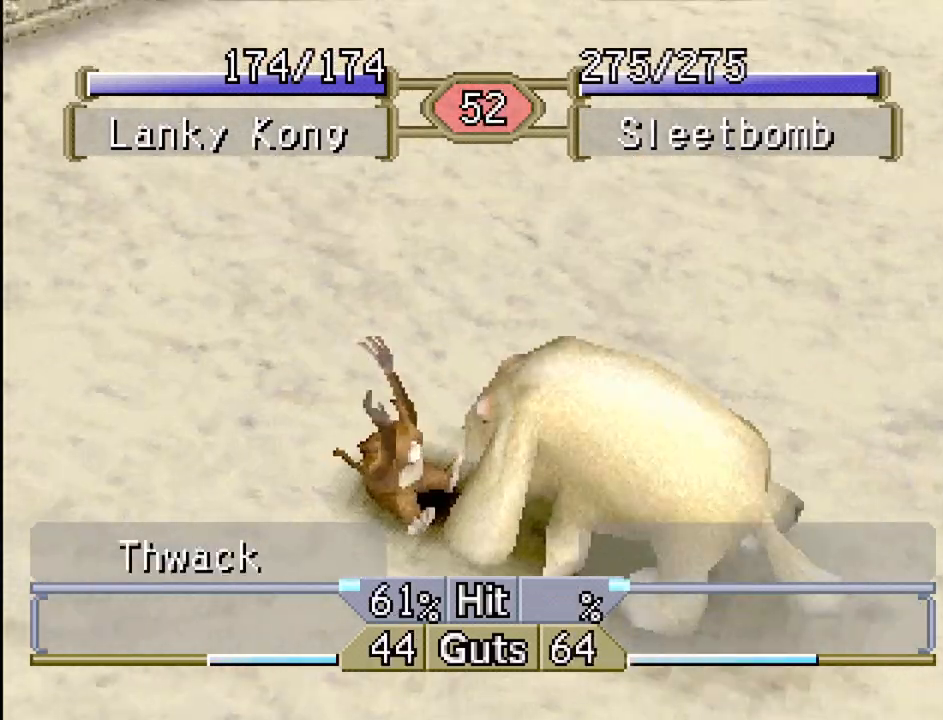
{"buttons": [], "events": []}
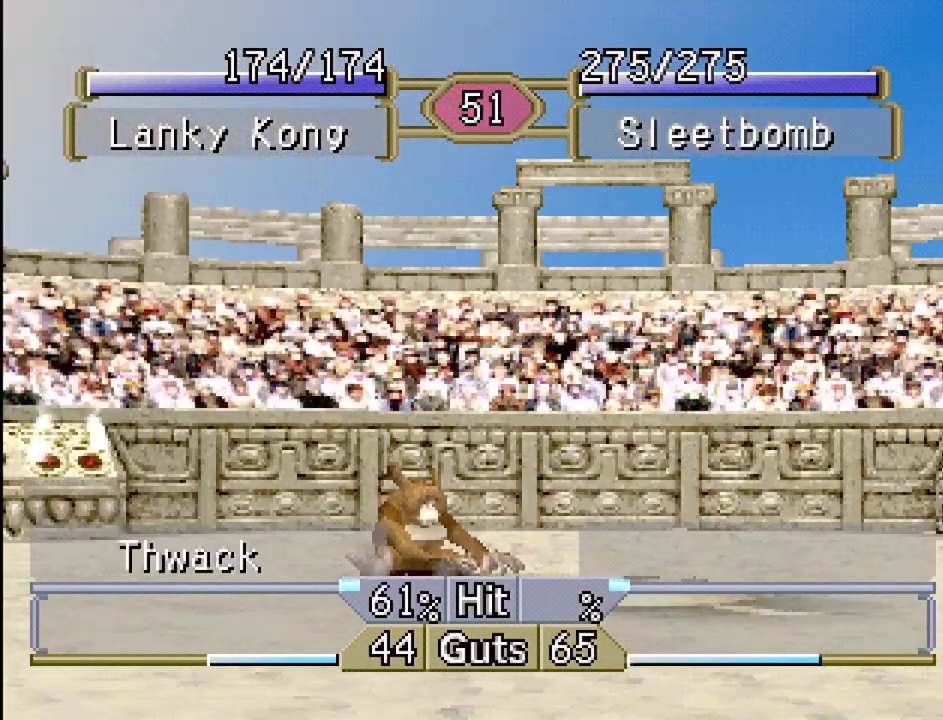
{"buttons": ["DPAD_LEFT"], "events": [[33, "DPAD_LEFT", "down"]]}
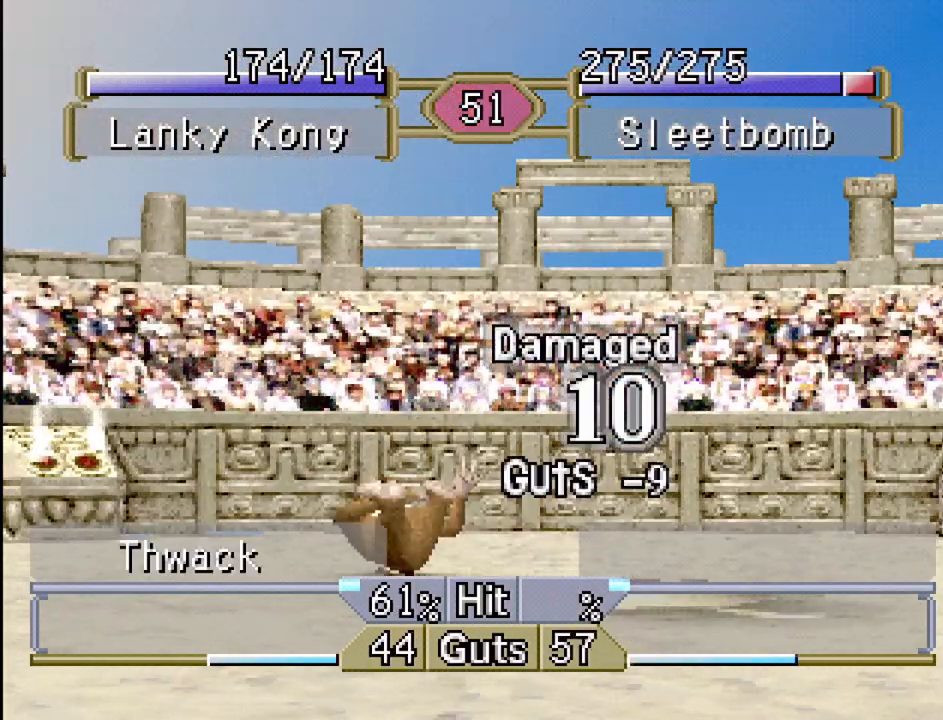
{"buttons": ["DPAD_LEFT"], "events": [[167, "DPAD_UP", "down"], [350, "DPAD_UP", "up"]]}
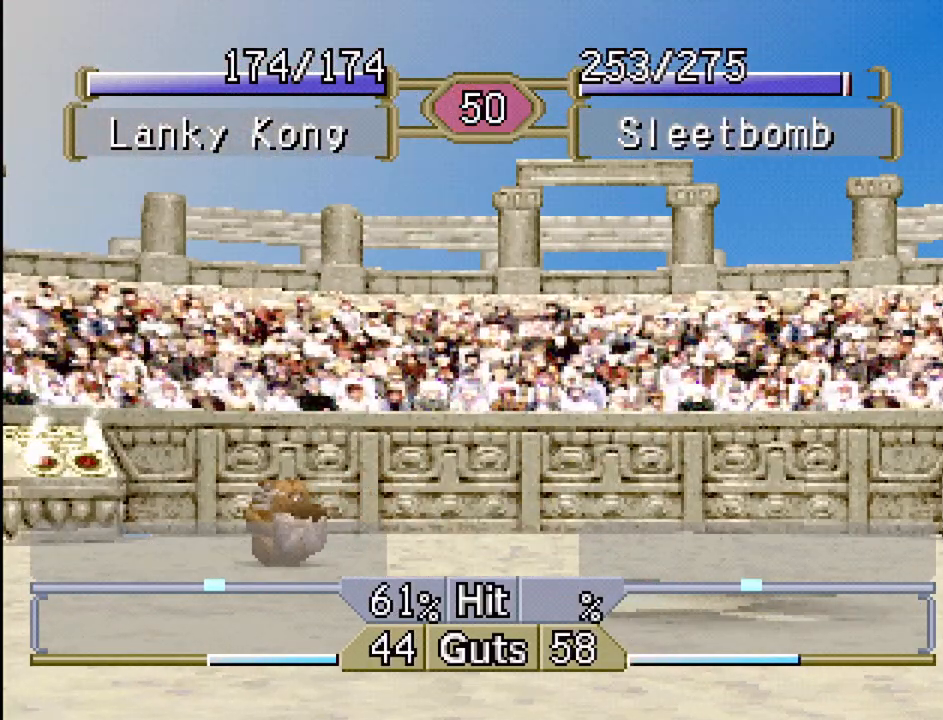
{"buttons": ["DPAD_LEFT"], "events": []}
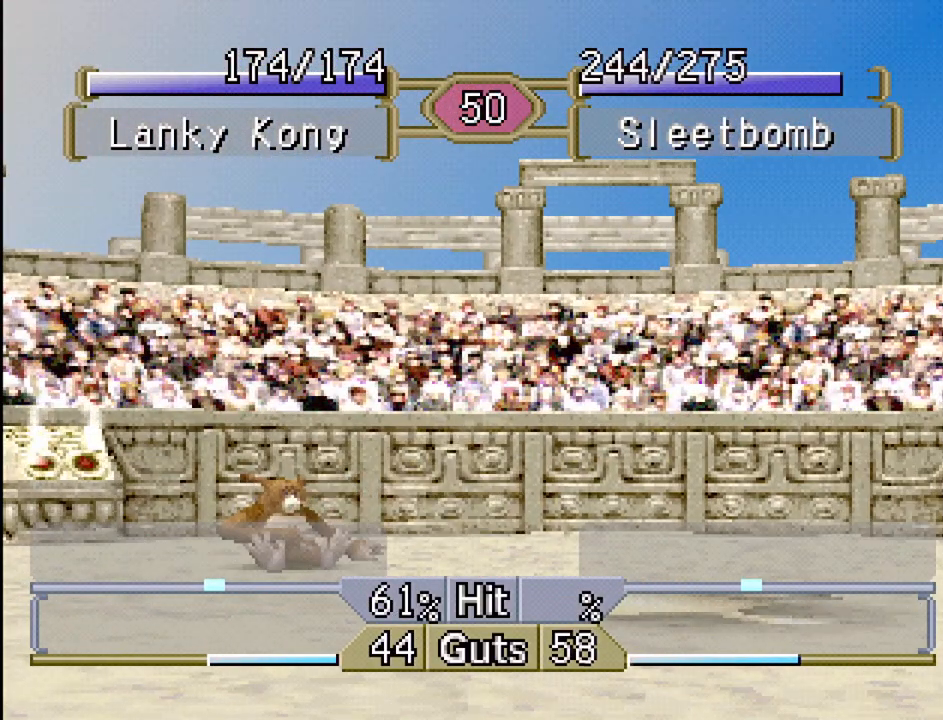
{"buttons": ["DPAD_LEFT"], "events": []}
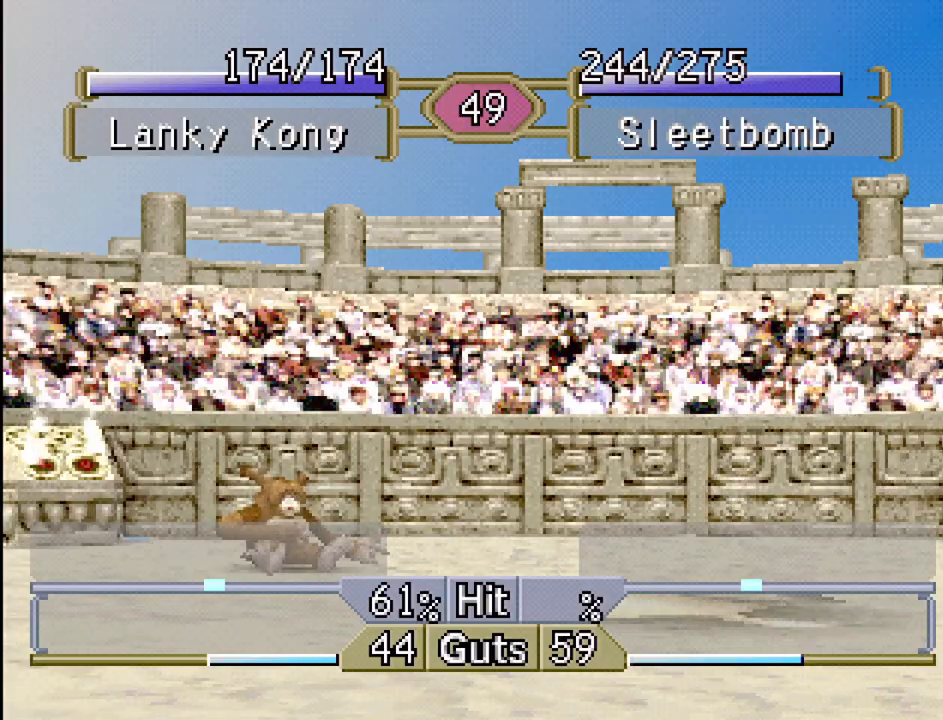
{"buttons": ["DPAD_LEFT"], "events": [[167, "DPAD_UP", "down"], [267, "DPAD_UP", "up"]]}
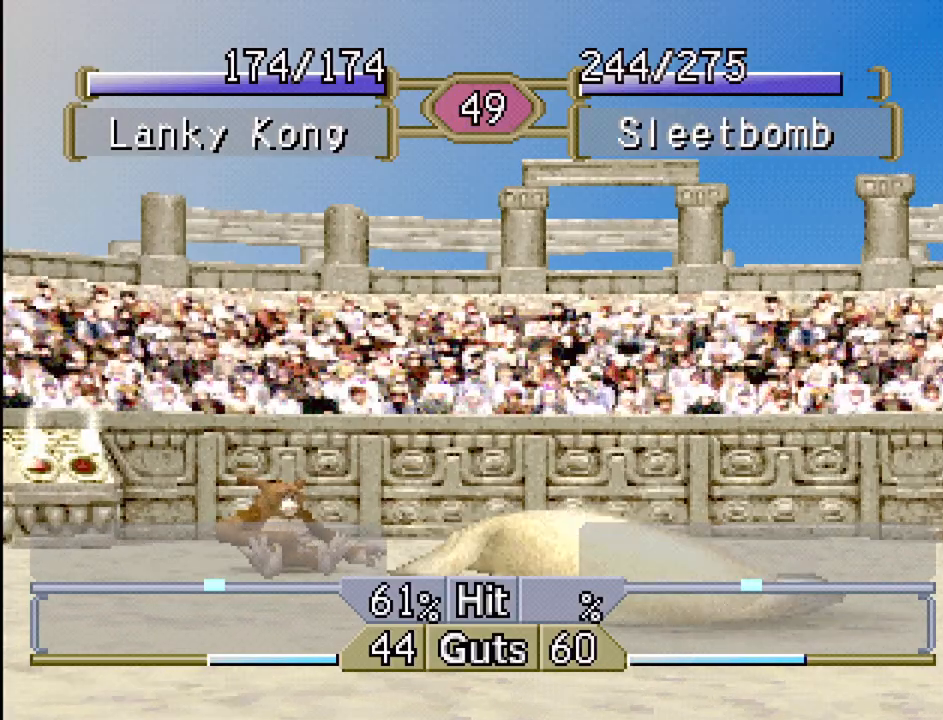
{"buttons": ["DPAD_LEFT"], "events": []}
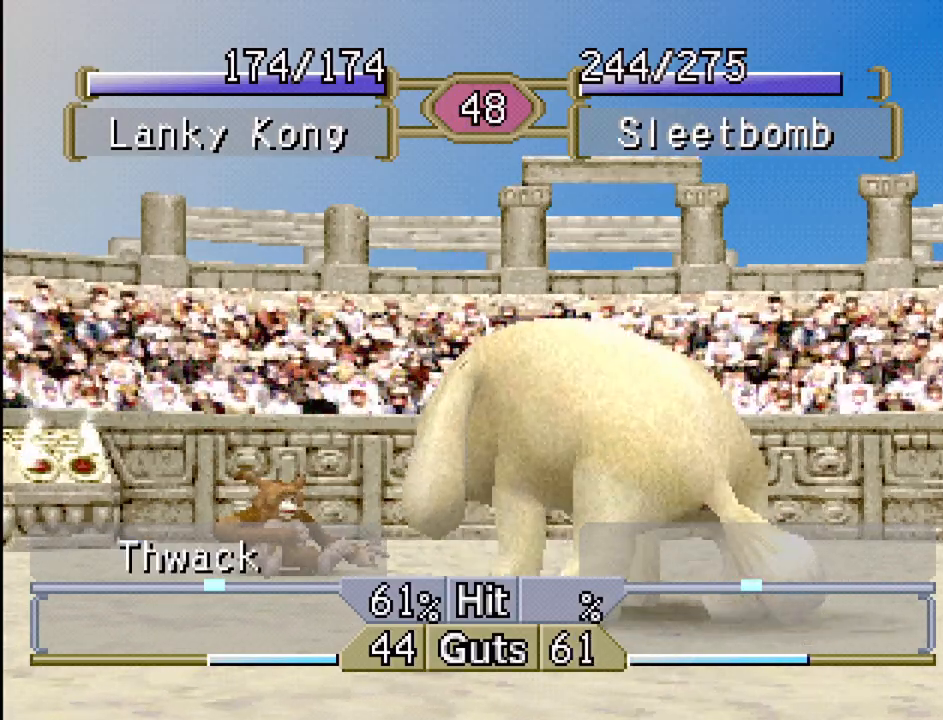
{"buttons": ["DPAD_LEFT"], "events": []}
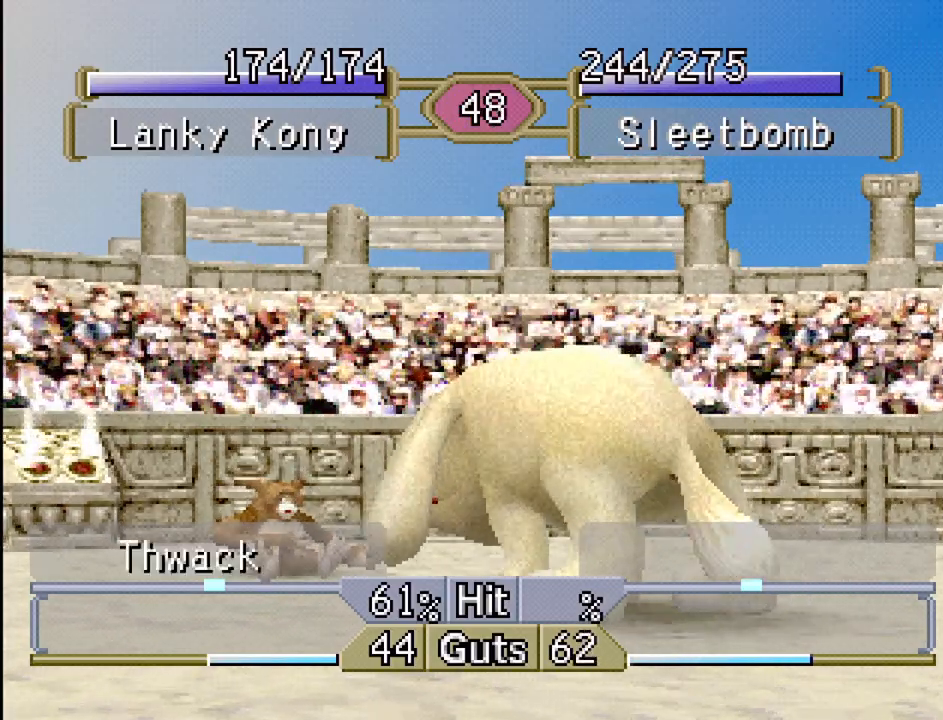
{"buttons": ["DPAD_LEFT"], "events": []}
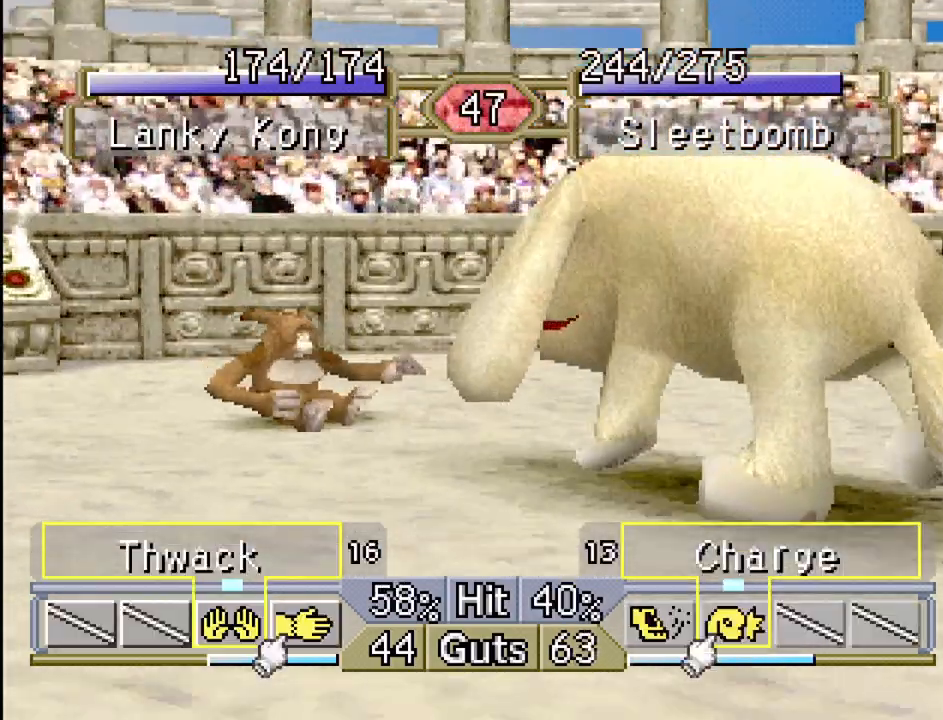
{"buttons": ["DPAD_LEFT"], "events": []}